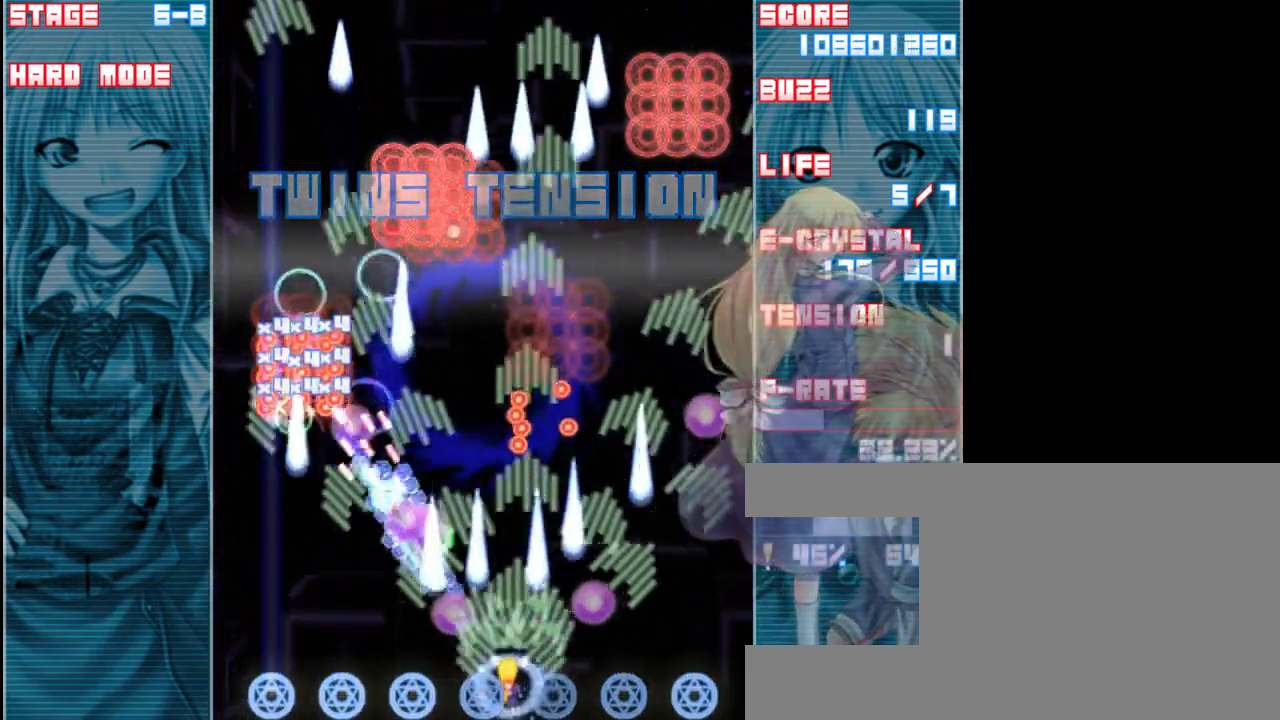
Gameplay with keyboard; each line is a JSON object with the keys held at the frame after it. "events" lists presses ("down") and releases ("up") of "a", "c", "d", "down", "left", "right", "s", "shift", "up", "x" and "z" between this image and that frame as [ms after this image, input, new state], when the widget could be followed in between. No other keys are recorded. Mouse input is not recorded.
{"keys": ["shift", "z"], "events": [[33, "left", "up"]]}
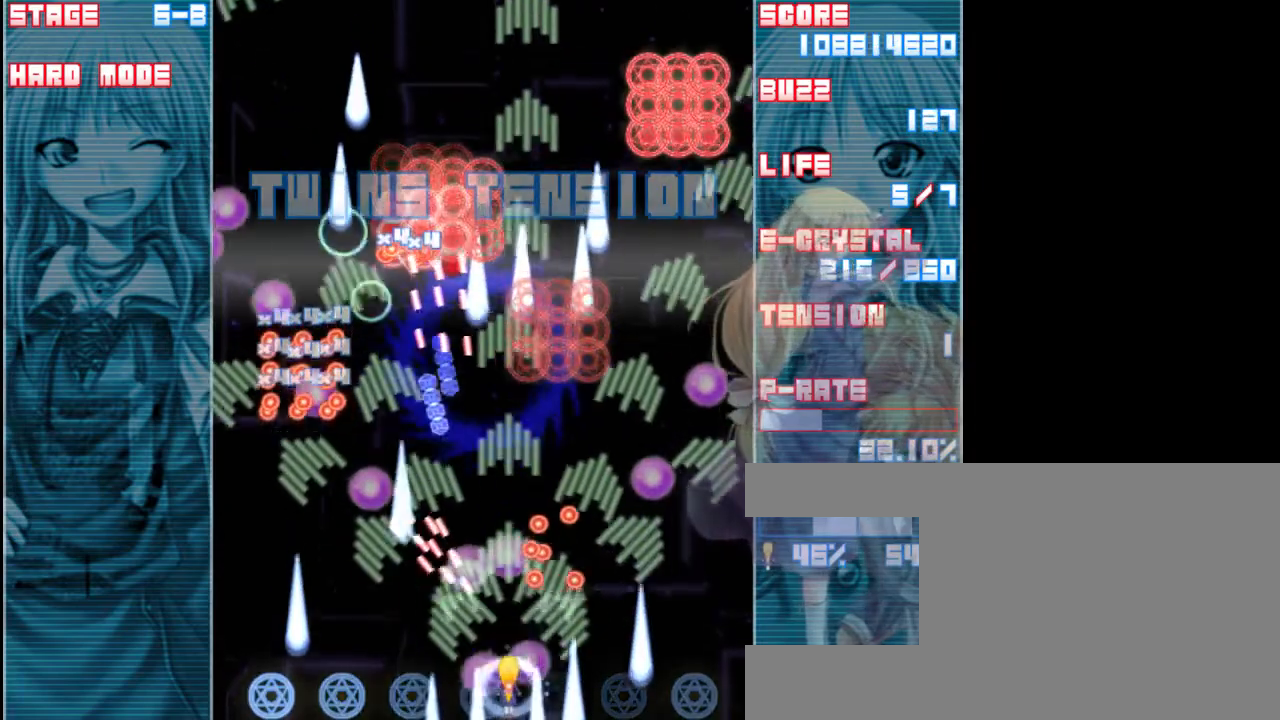
{"keys": ["shift", "z"], "events": [[67, "left", "down"], [133, "shift", "up"], [300, "shift", "down"], [333, "left", "up"]]}
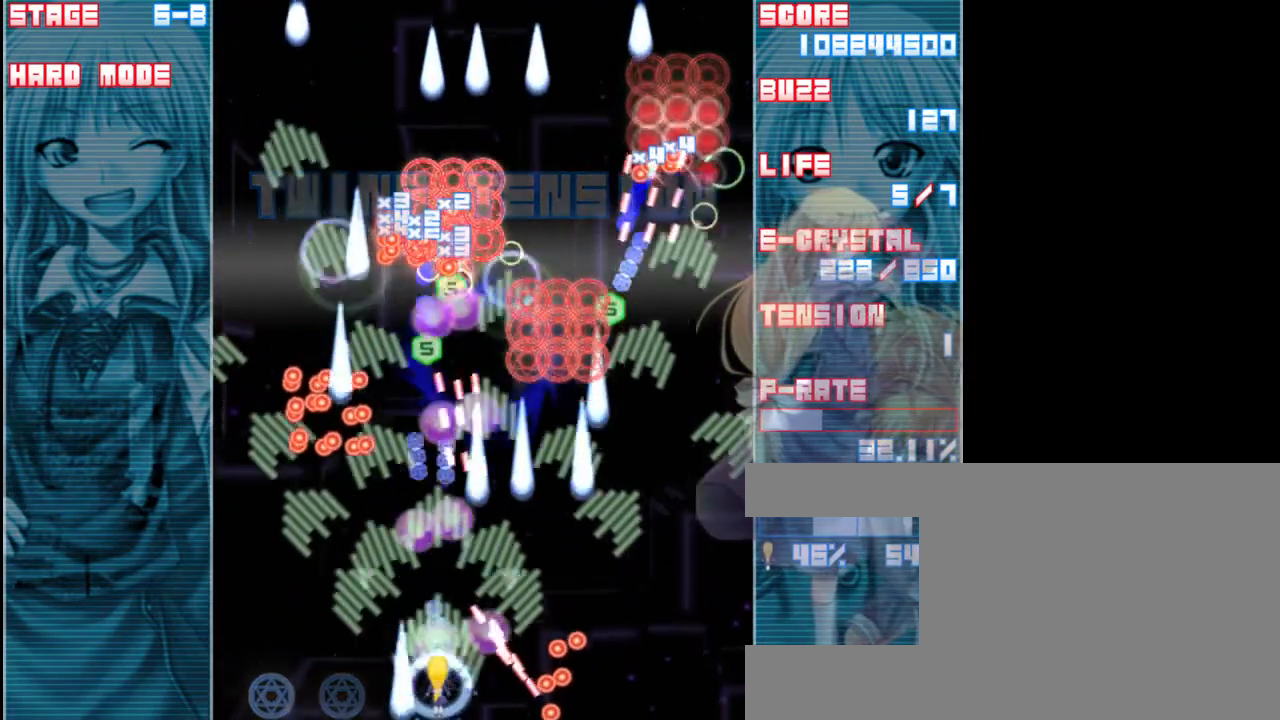
{"keys": ["left", "shift", "z"], "events": [[233, "left", "down"]]}
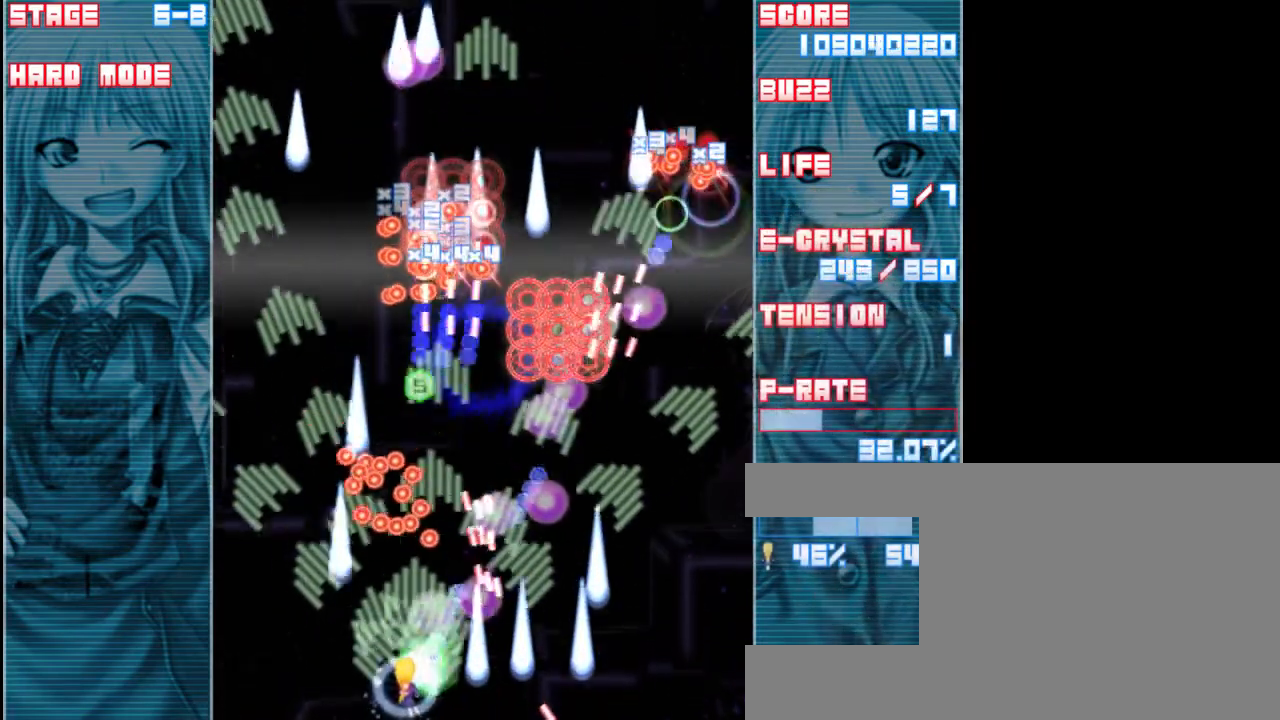
{"keys": ["shift", "z"], "events": [[133, "left", "up"]]}
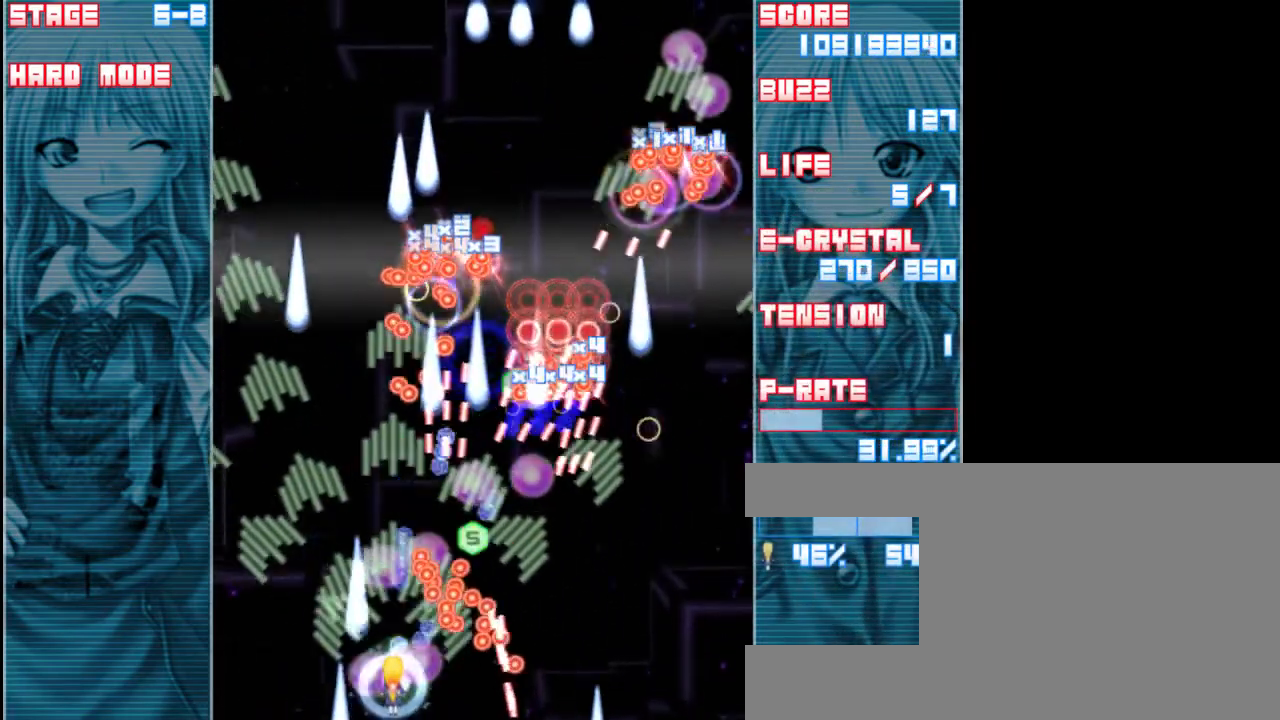
{"keys": ["left", "shift", "z"], "events": [[400, "left", "down"]]}
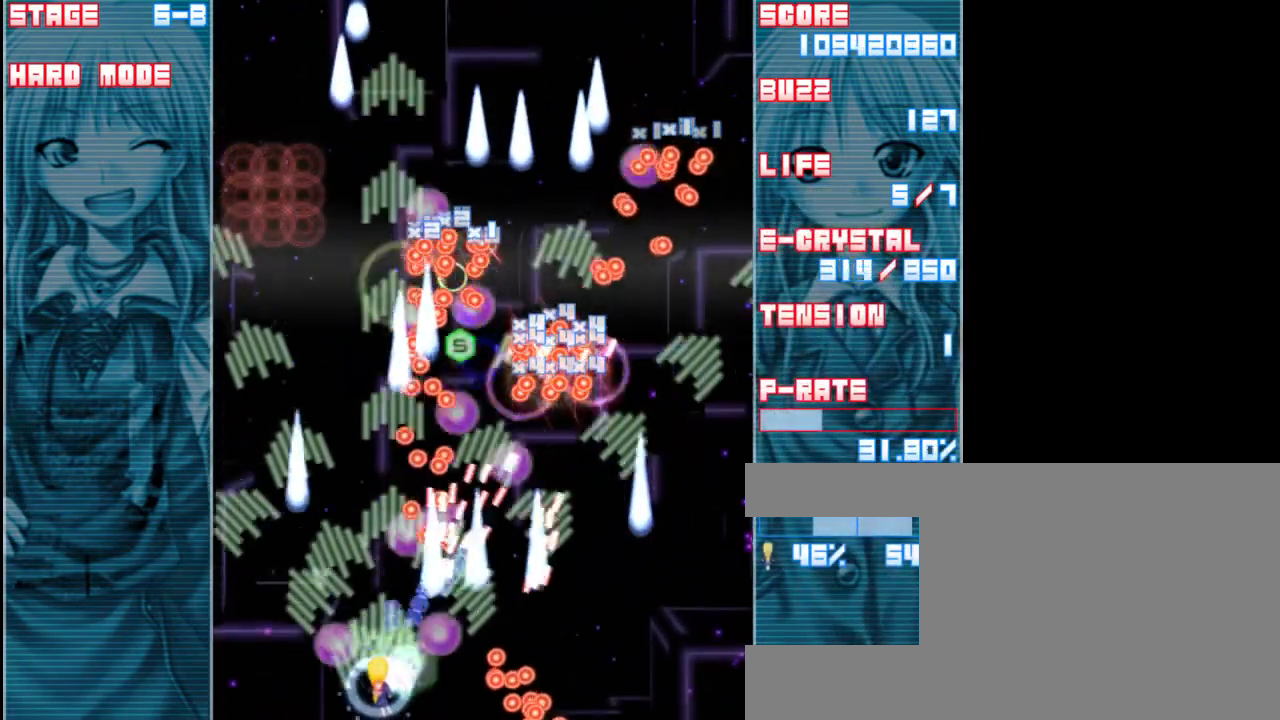
{"keys": ["shift", "up", "z"], "events": [[367, "left", "up"], [433, "up", "down"]]}
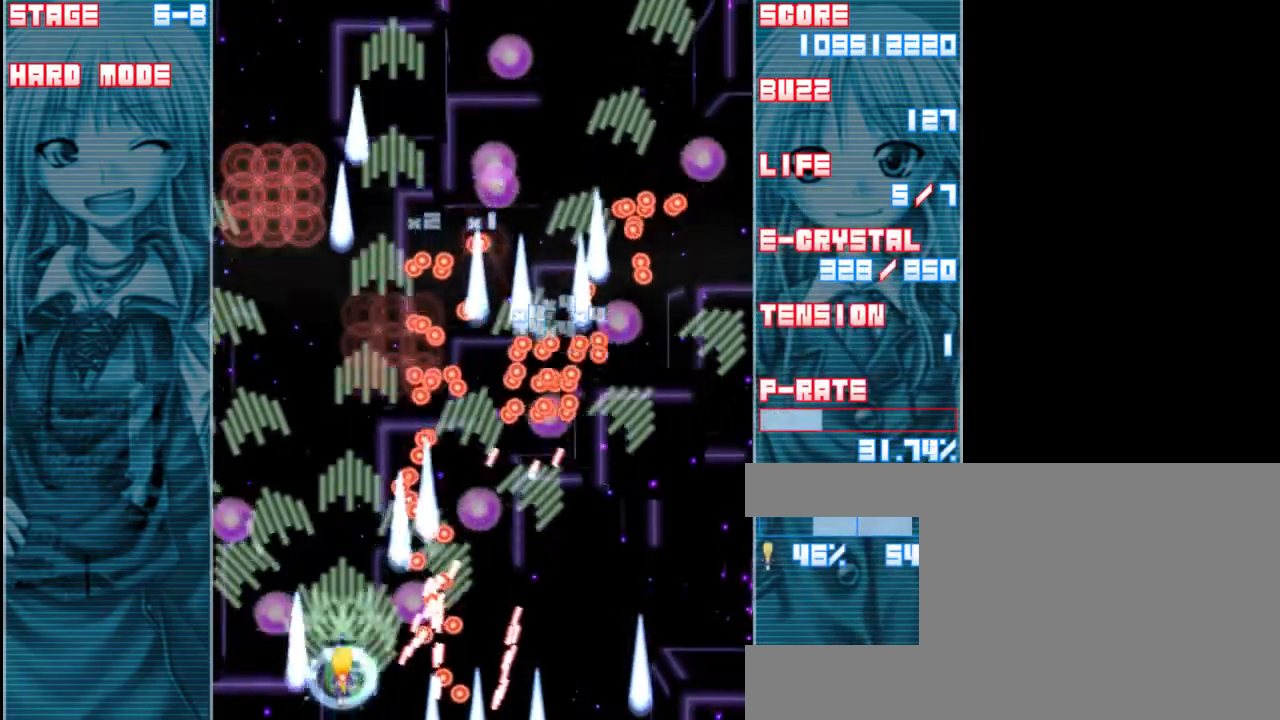
{"keys": ["left", "shift", "z"], "events": [[133, "left", "down"], [200, "up", "up"], [267, "left", "up"], [400, "left", "down"]]}
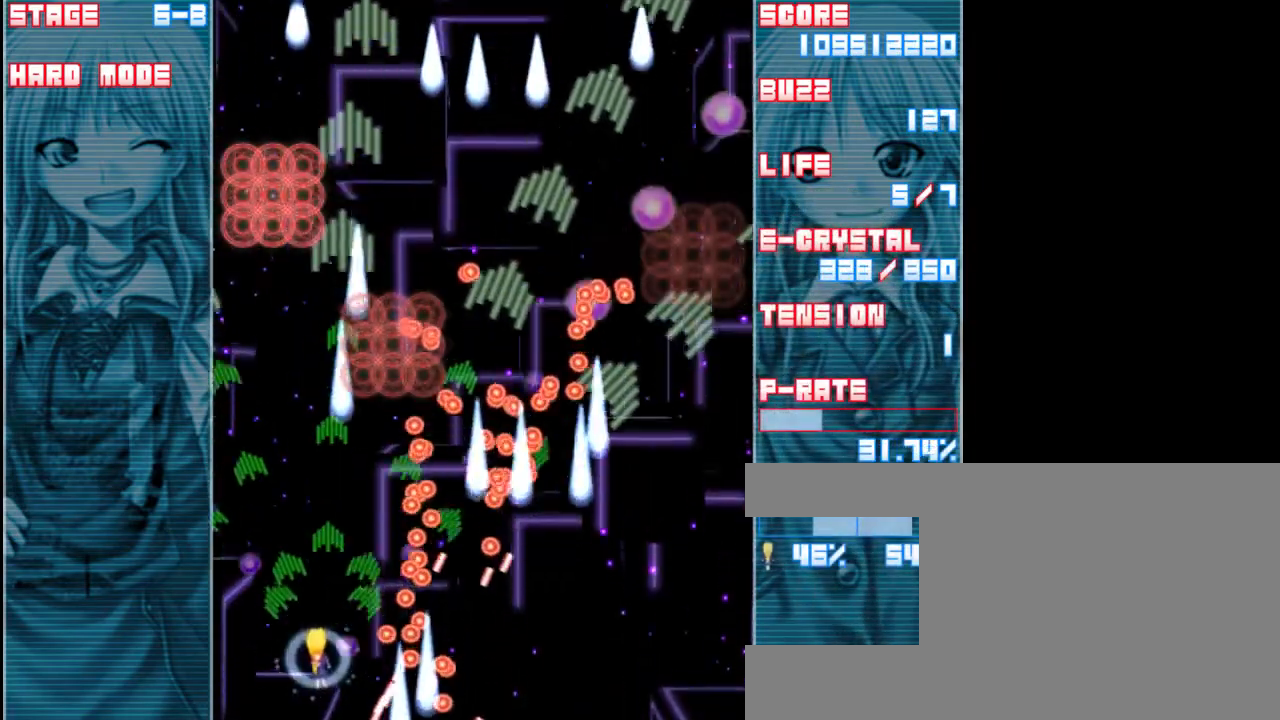
{"keys": ["shift", "z"], "events": [[67, "left", "up"], [300, "left", "down"], [467, "left", "up"]]}
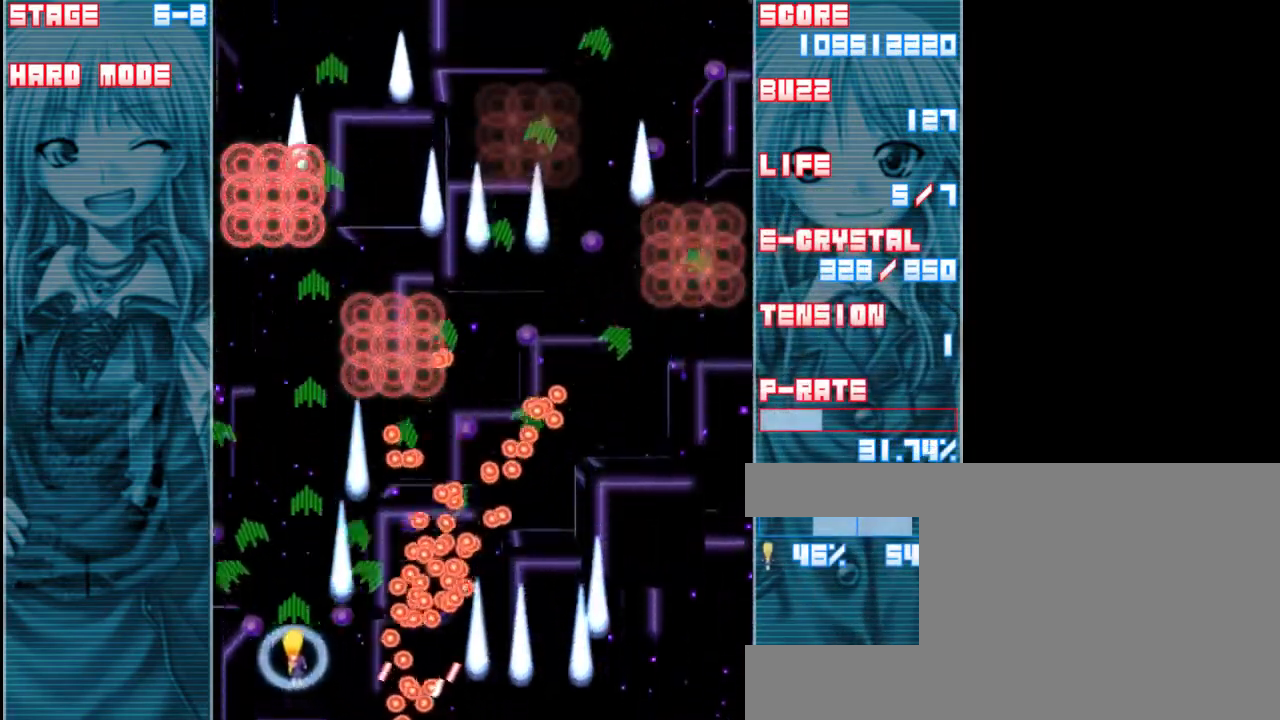
{"keys": ["shift", "up", "z"], "events": [[100, "left", "down"], [267, "left", "up"], [350, "up", "down"]]}
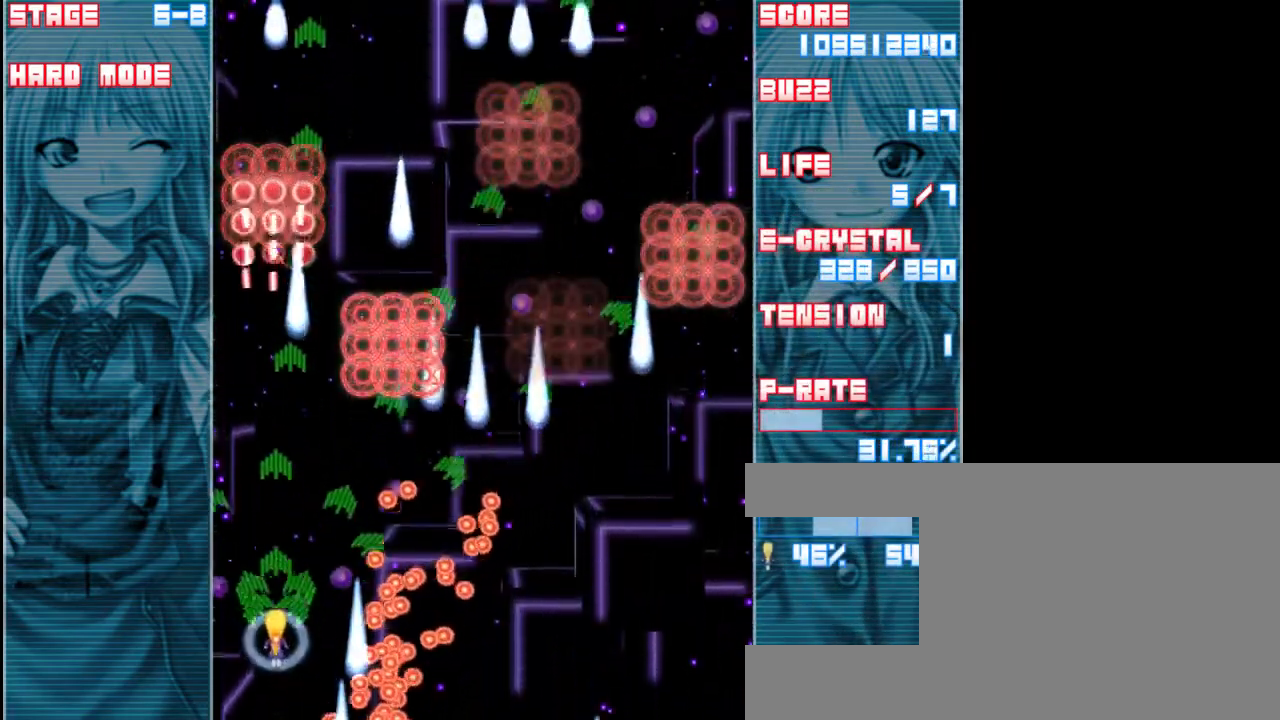
{"keys": ["right", "shift", "up", "z"], "events": [[167, "up", "up"], [283, "up", "down"], [317, "right", "down"]]}
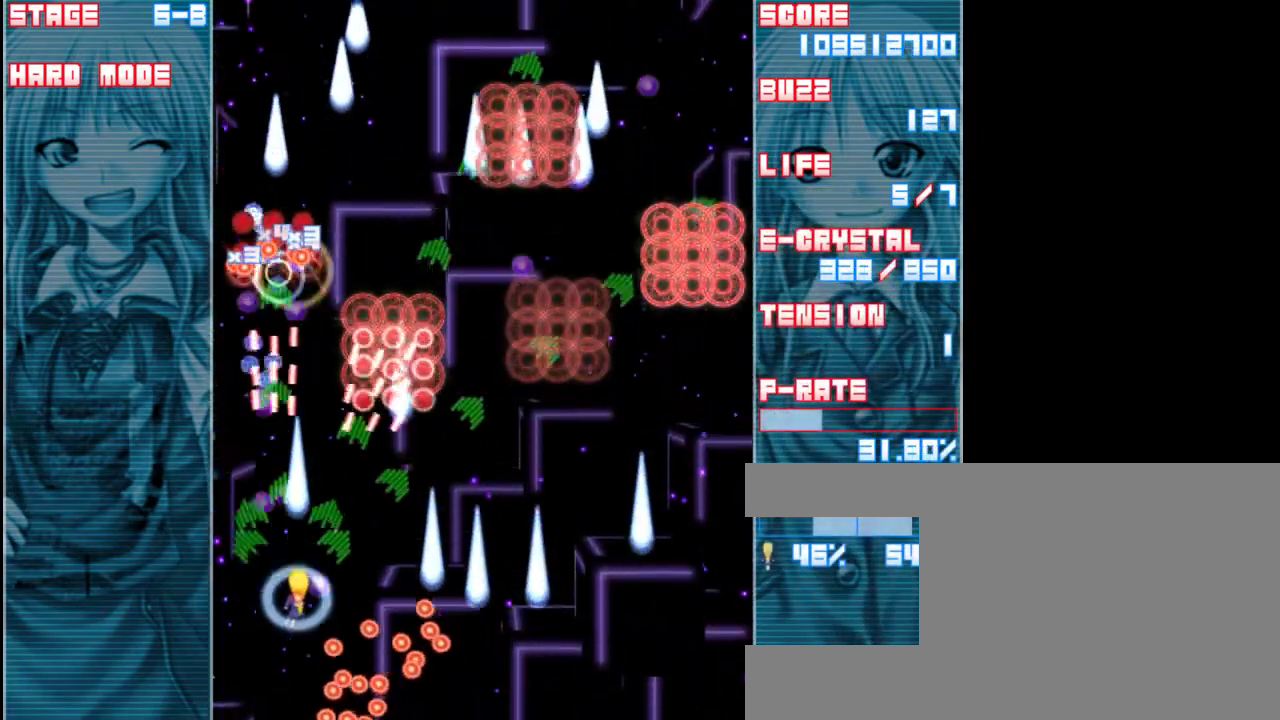
{"keys": ["shift", "z"], "events": [[17, "up", "up"], [150, "down", "down"], [417, "right", "up"], [483, "down", "up"]]}
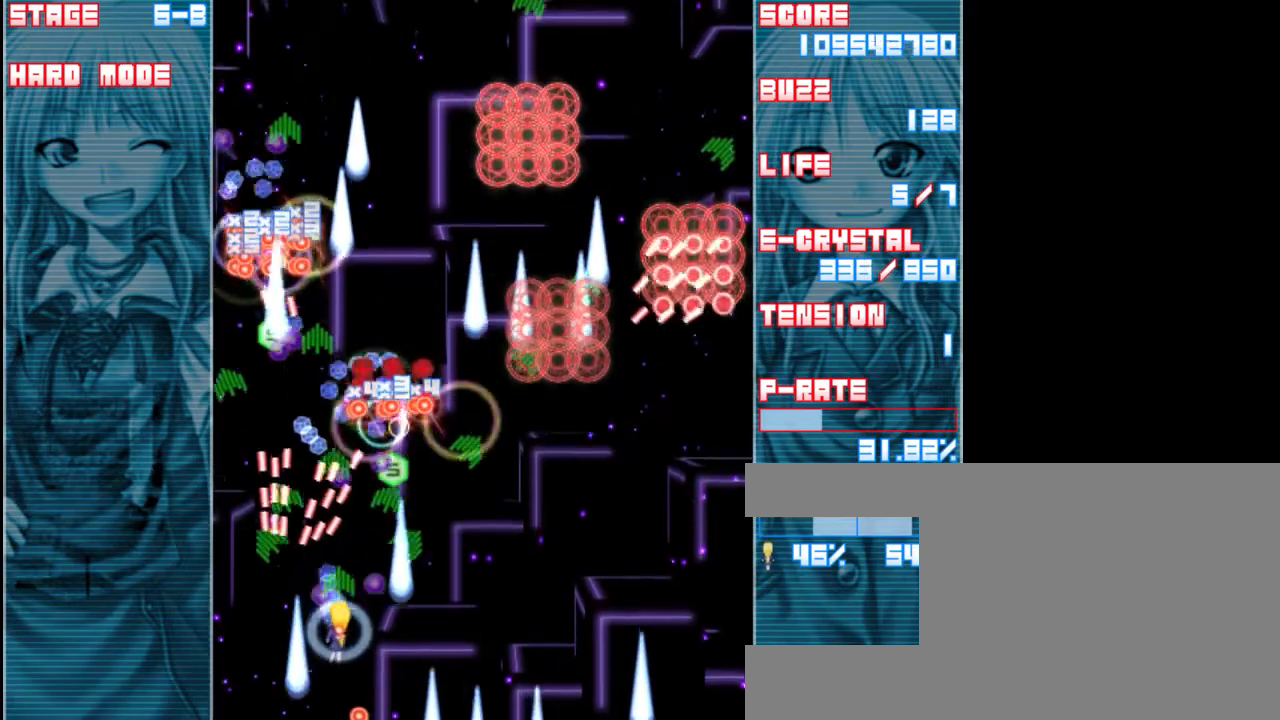
{"keys": ["right", "shift", "z"], "events": [[183, "down", "down"], [283, "down", "up"], [317, "right", "down"]]}
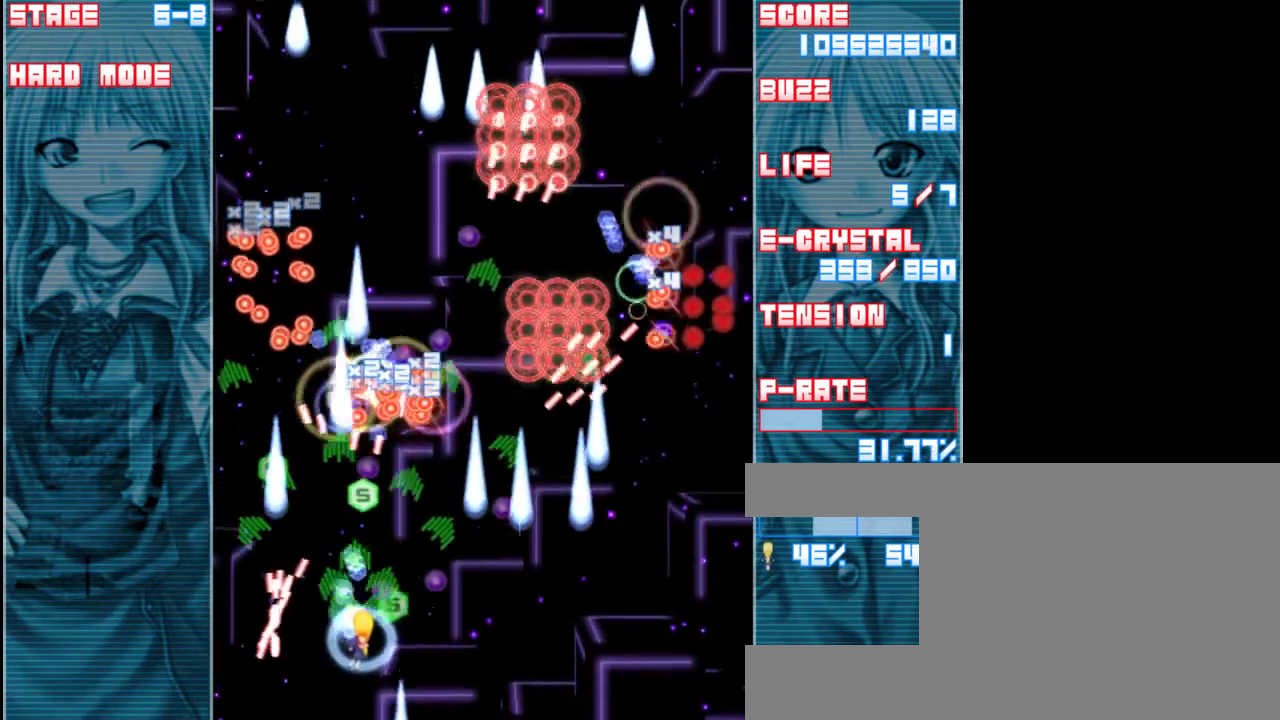
{"keys": ["down", "shift", "z"], "events": [[83, "down", "down"], [417, "right", "up"]]}
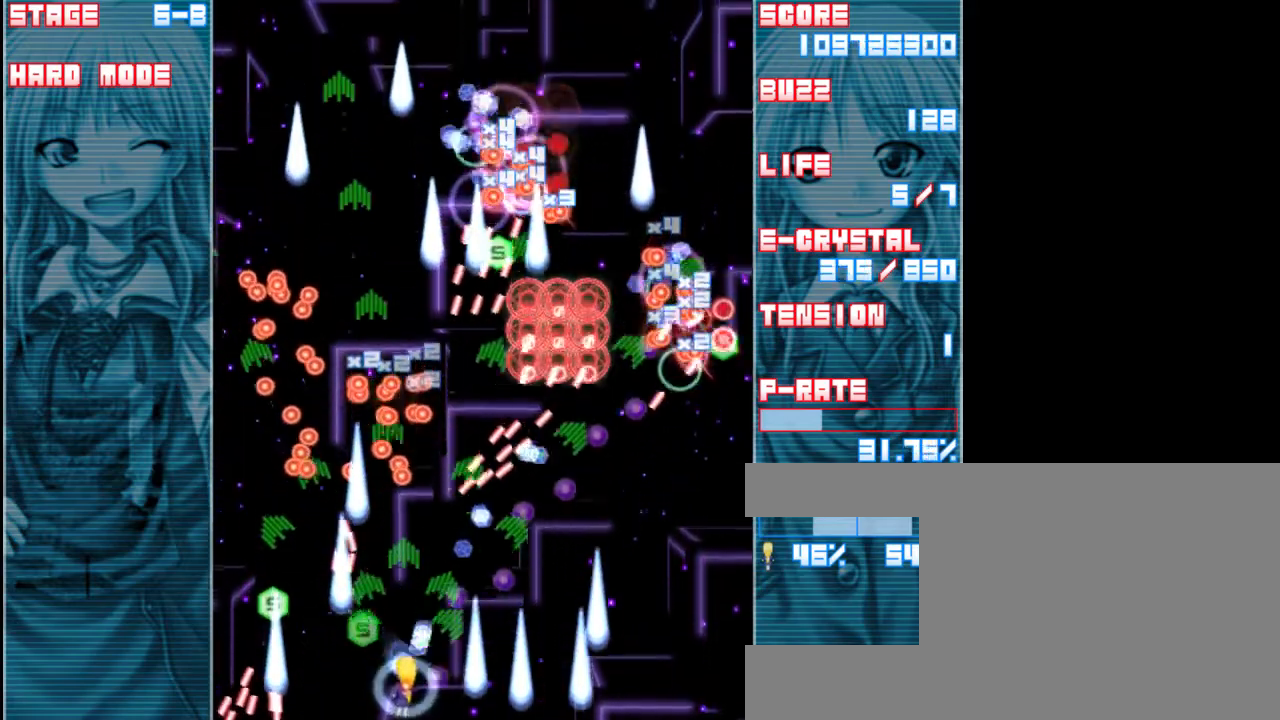
{"keys": ["right", "shift", "z"], "events": [[117, "right", "down"], [217, "down", "up"]]}
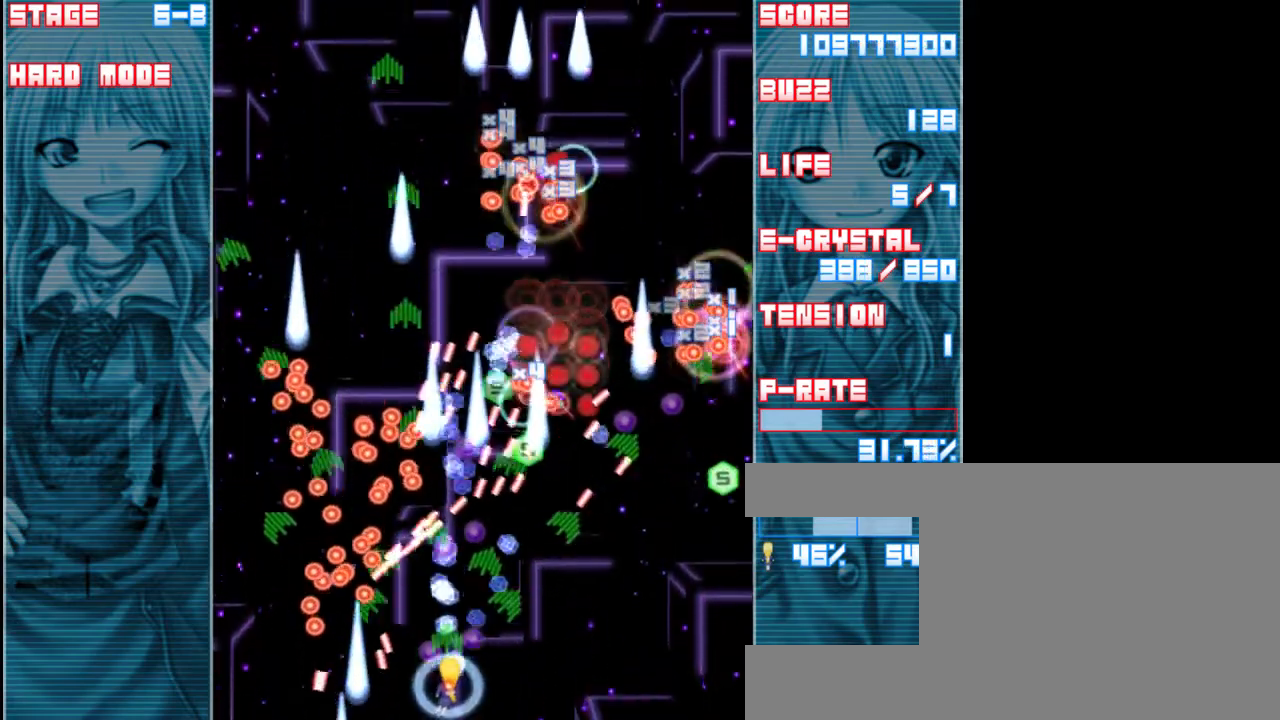
{"keys": ["right", "z"], "events": [[317, "shift", "up"]]}
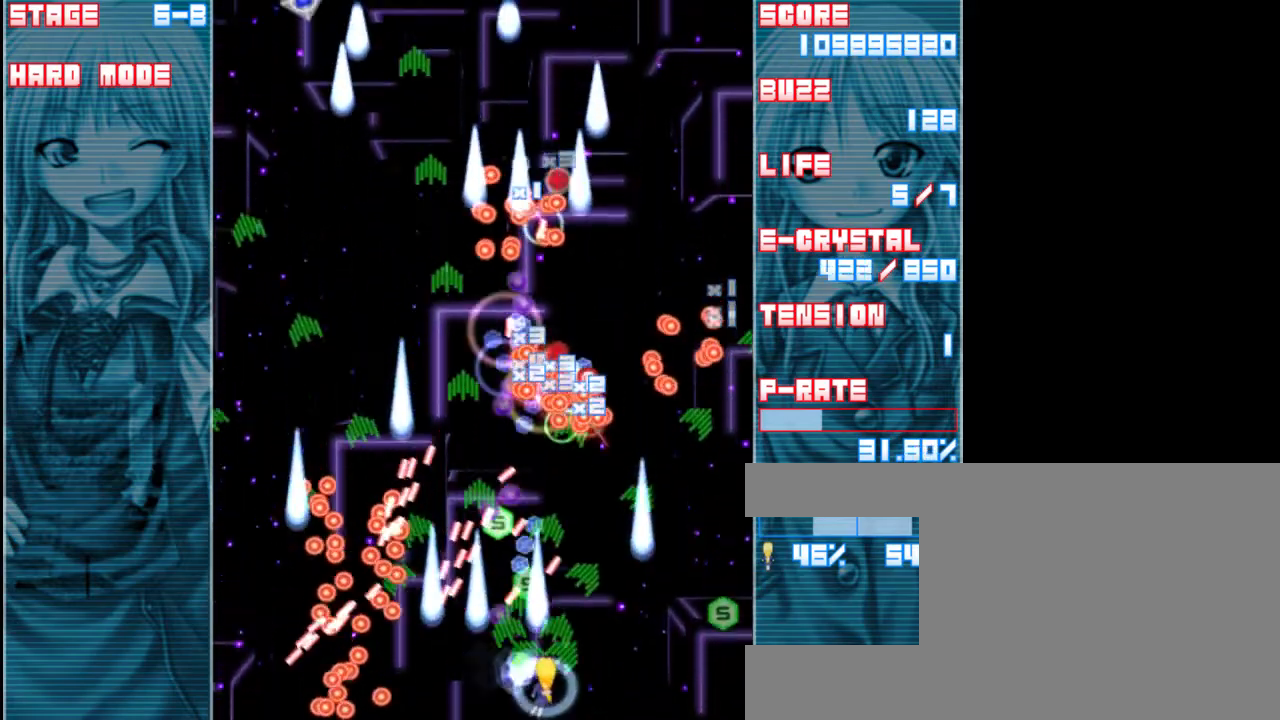
{"keys": ["shift", "z"], "events": [[117, "shift", "down"], [183, "right", "up"]]}
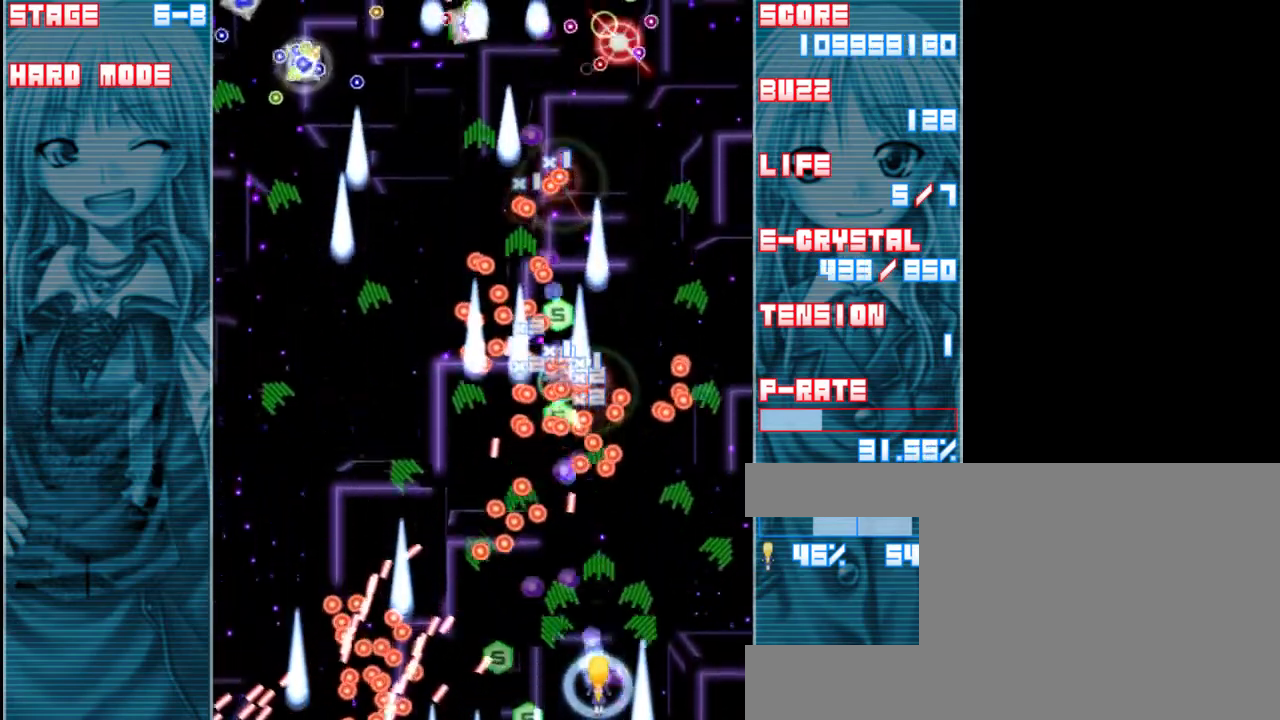
{"keys": ["right", "shift", "z"], "events": [[283, "right", "down"]]}
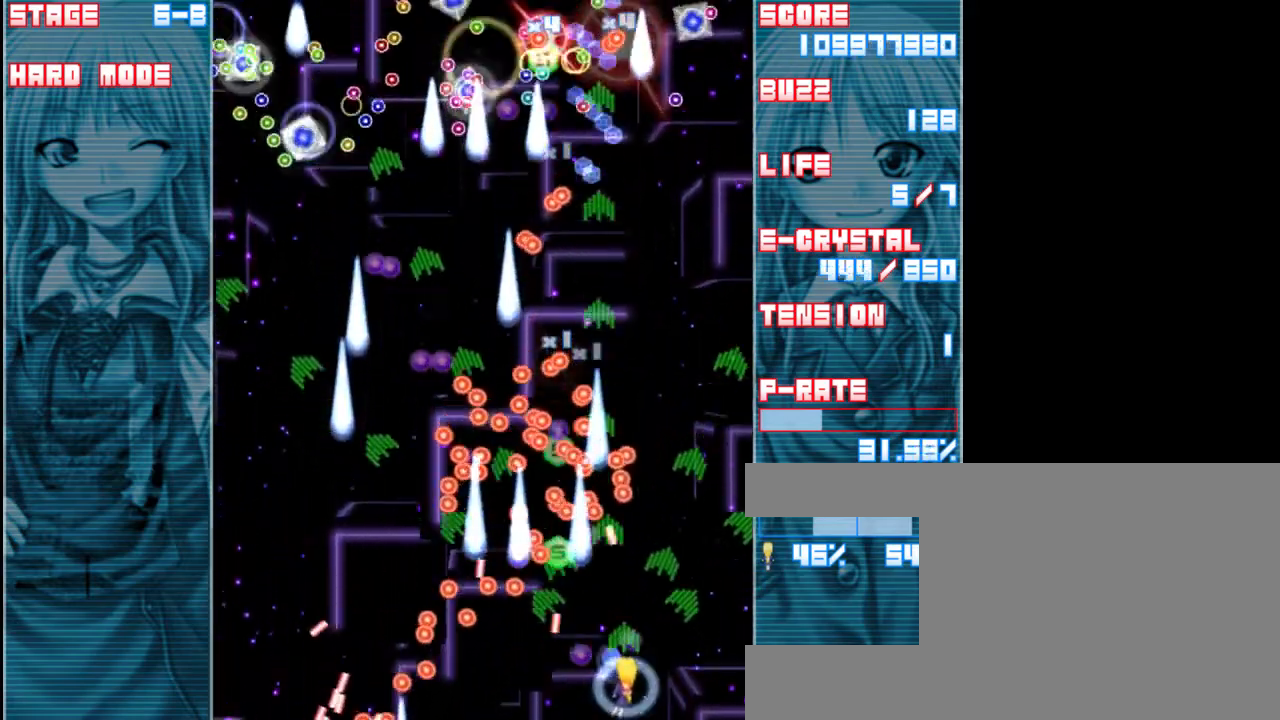
{"keys": ["right", "shift", "z"], "events": []}
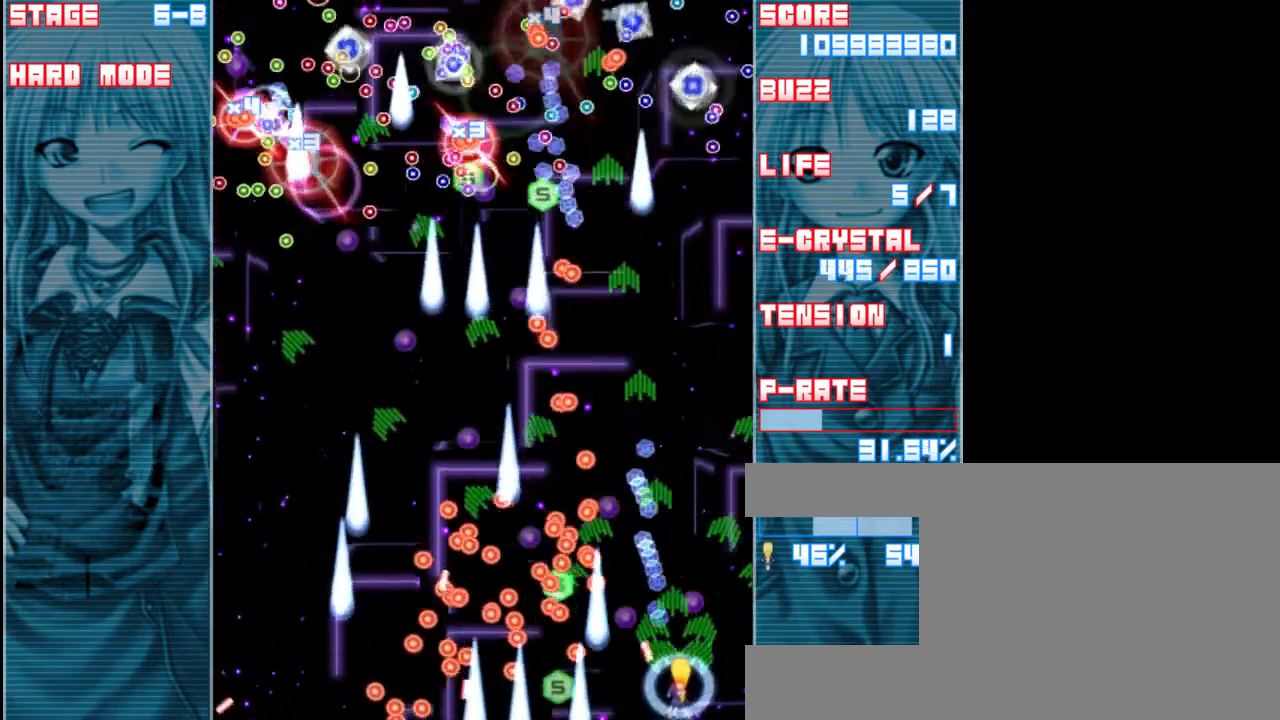
{"keys": ["shift", "up", "z"], "events": [[50, "up", "down"], [317, "right", "up"]]}
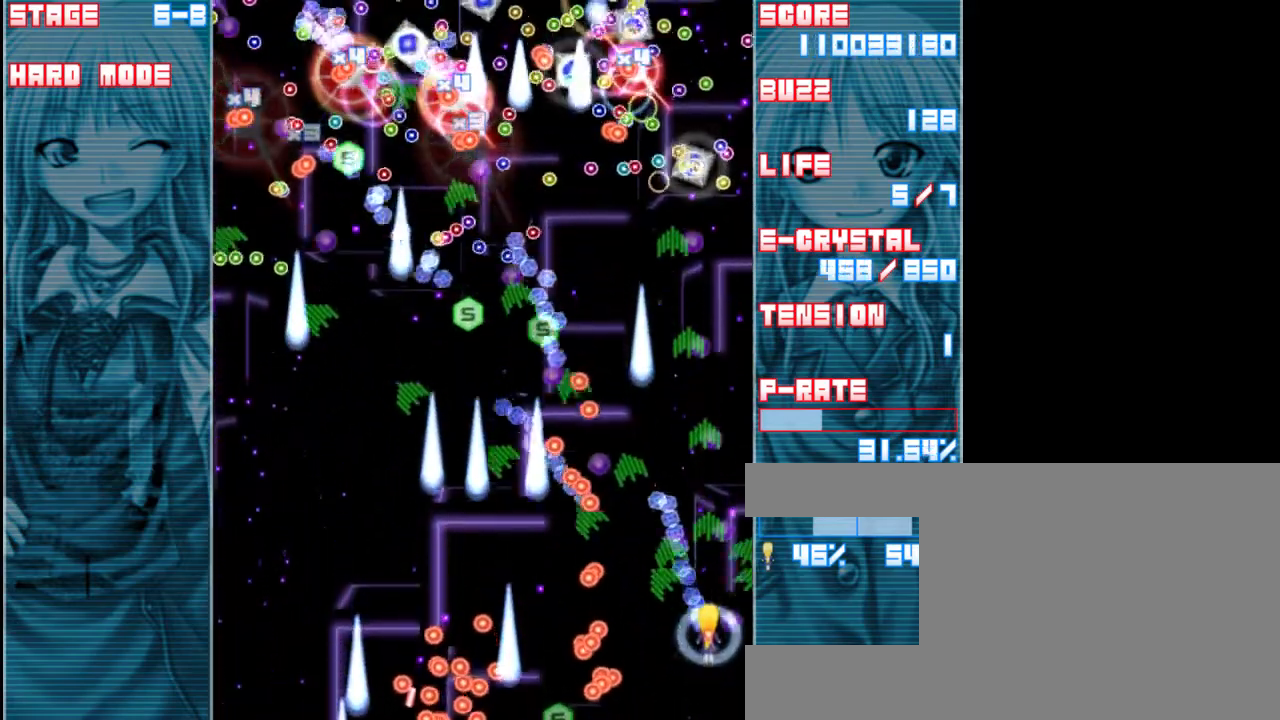
{"keys": ["down", "shift", "z"], "events": [[83, "up", "up"], [417, "down", "down"]]}
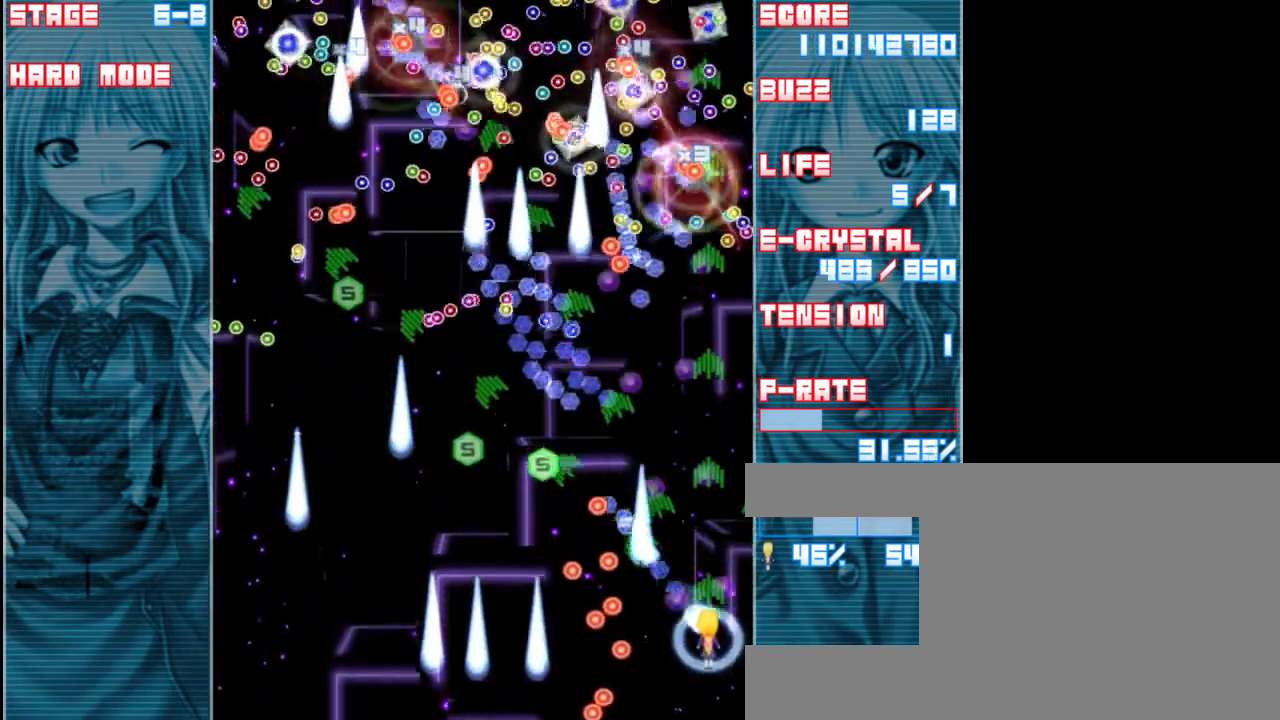
{"keys": ["shift", "z"], "events": [[17, "down", "up"]]}
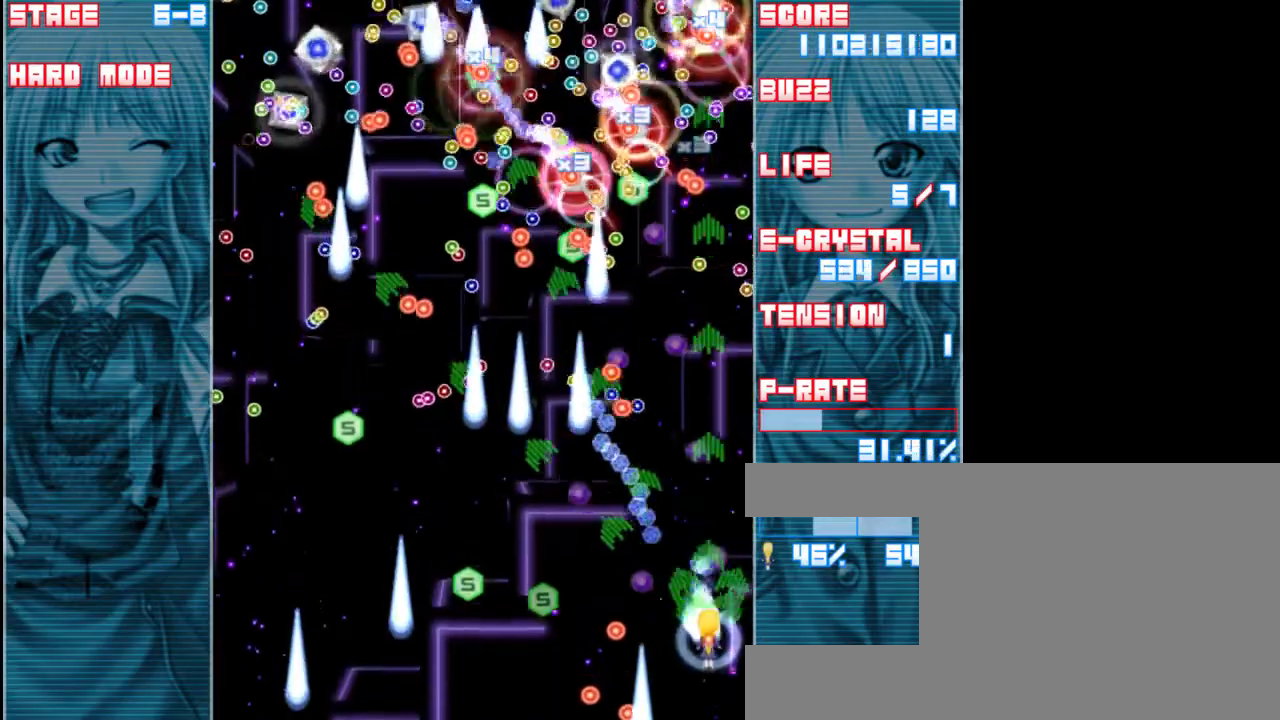
{"keys": ["shift", "z"], "events": [[50, "left", "down"], [250, "down", "down"], [250, "left", "up"], [417, "down", "up"]]}
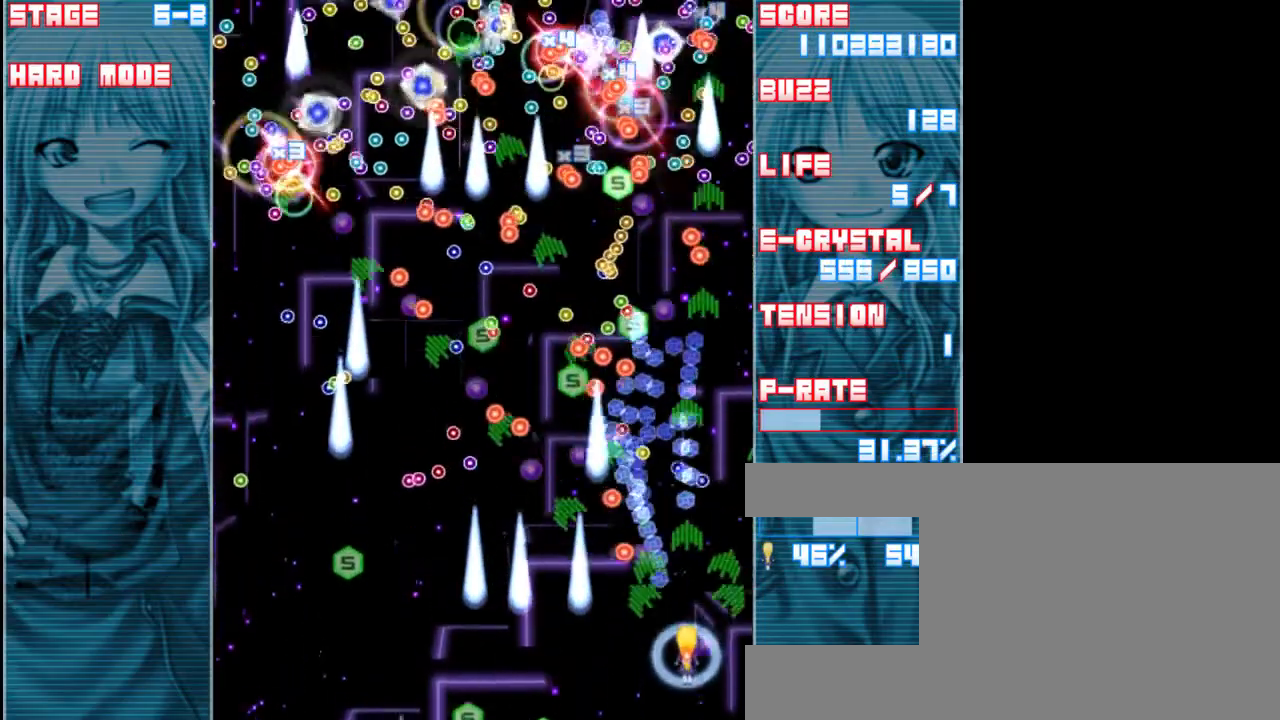
{"keys": ["shift", "z"], "events": [[283, "left", "down"], [417, "left", "up"]]}
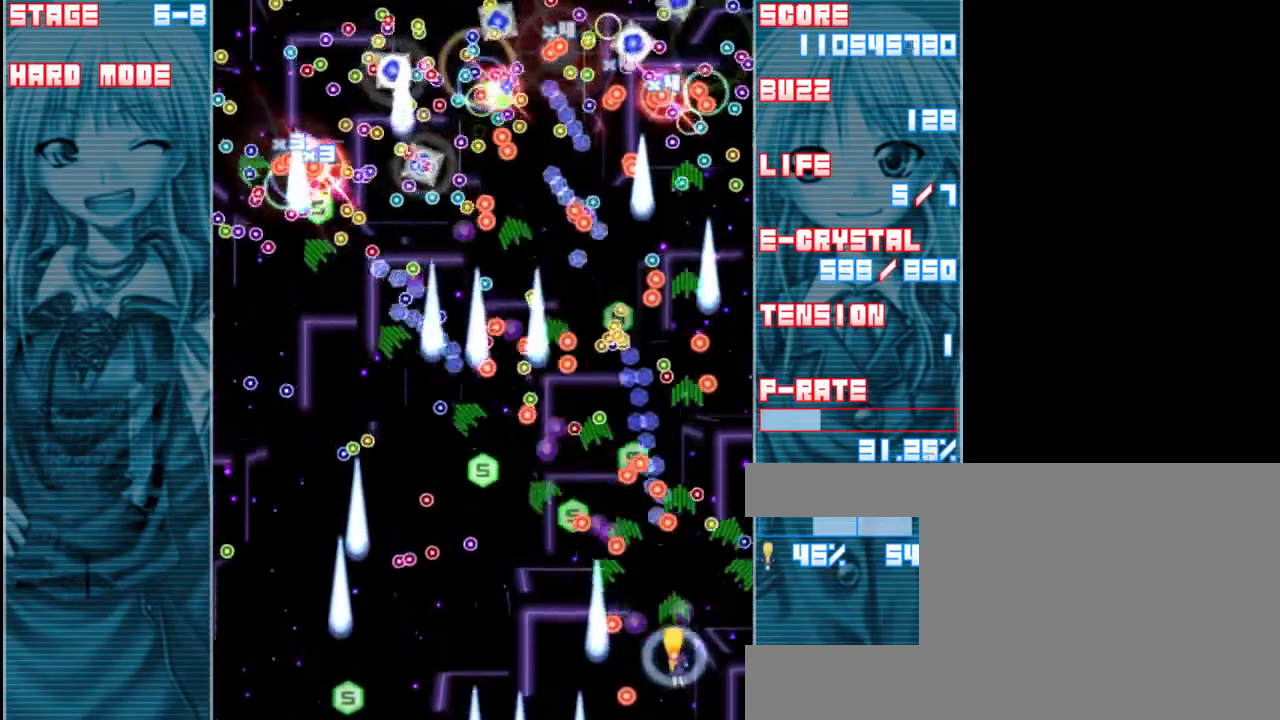
{"keys": ["shift", "z"], "events": [[50, "down", "down"], [250, "left", "down"], [350, "down", "up"], [350, "x", "down"], [383, "left", "up"], [483, "x", "up"]]}
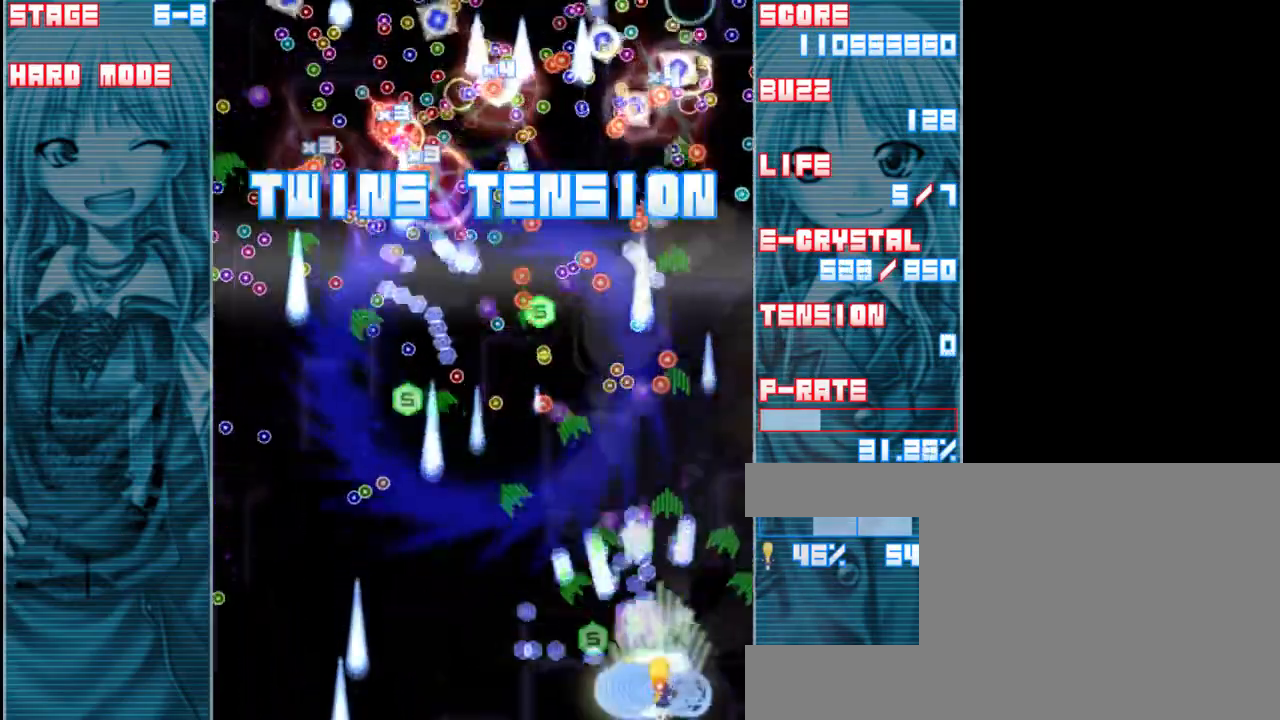
{"keys": ["shift", "z"], "events": [[117, "up", "down"], [350, "up", "up"]]}
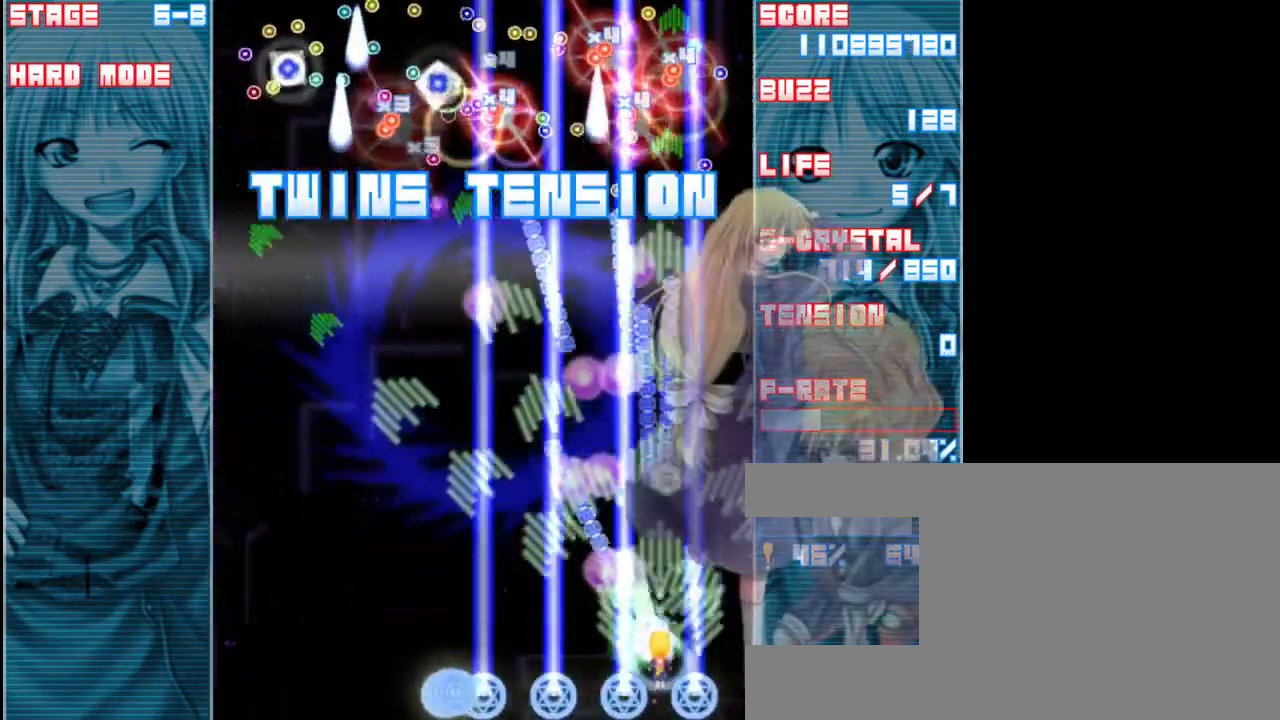
{"keys": ["shift", "z"], "events": [[350, "down", "down"], [483, "down", "up"]]}
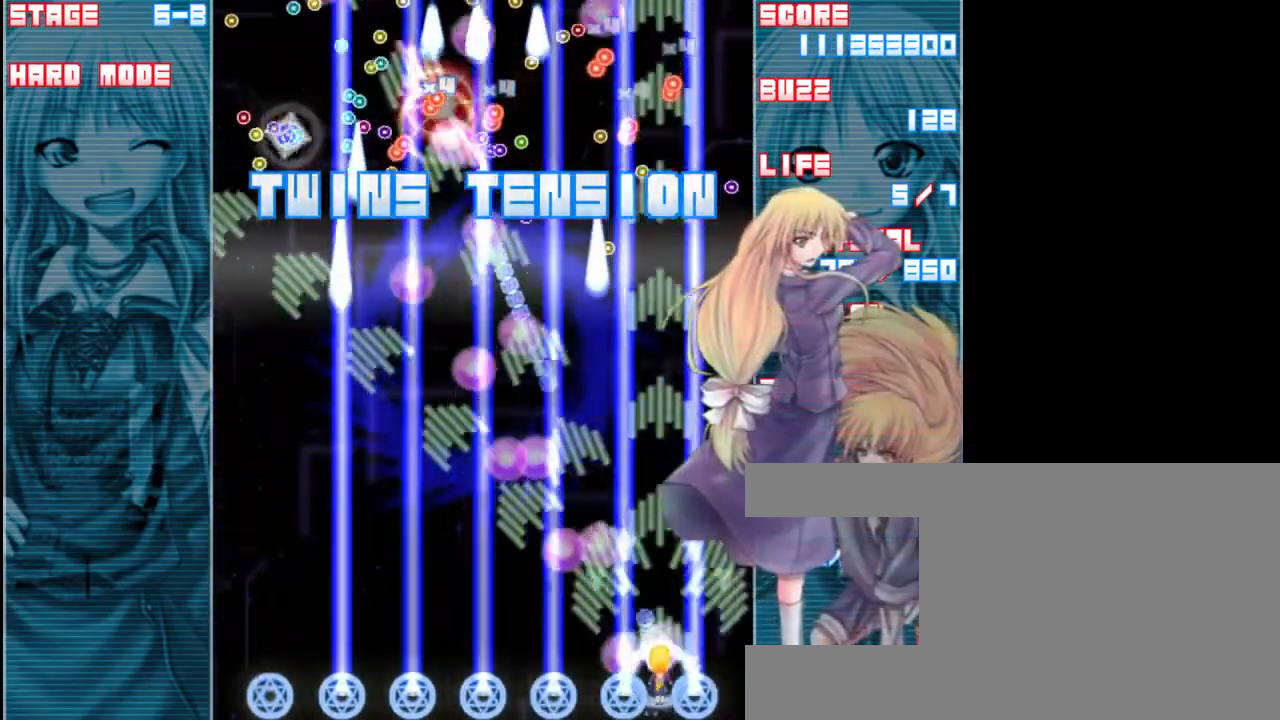
{"keys": ["down", "shift", "z"], "events": [[250, "up", "down"], [367, "up", "up"], [500, "down", "down"]]}
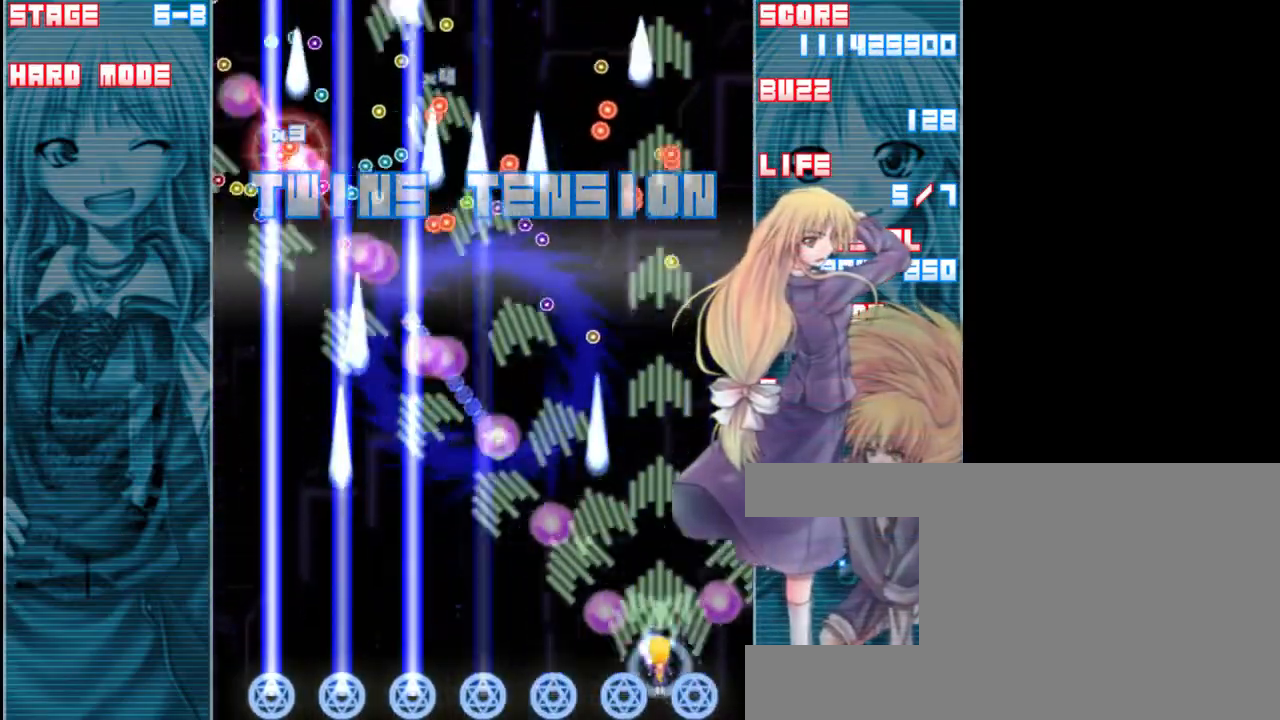
{"keys": ["shift", "z"], "events": [[183, "down", "up"], [333, "right", "down"], [467, "right", "up"]]}
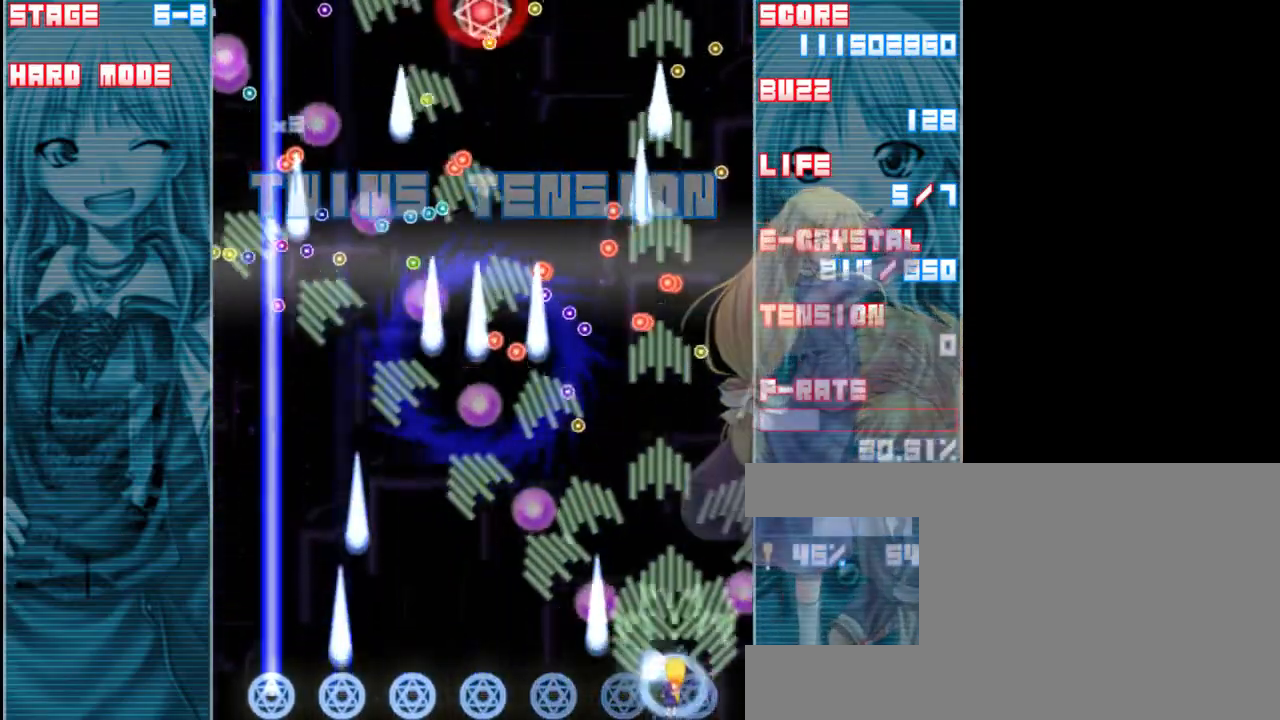
{"keys": ["left", "shift", "z"], "events": [[250, "left", "down"]]}